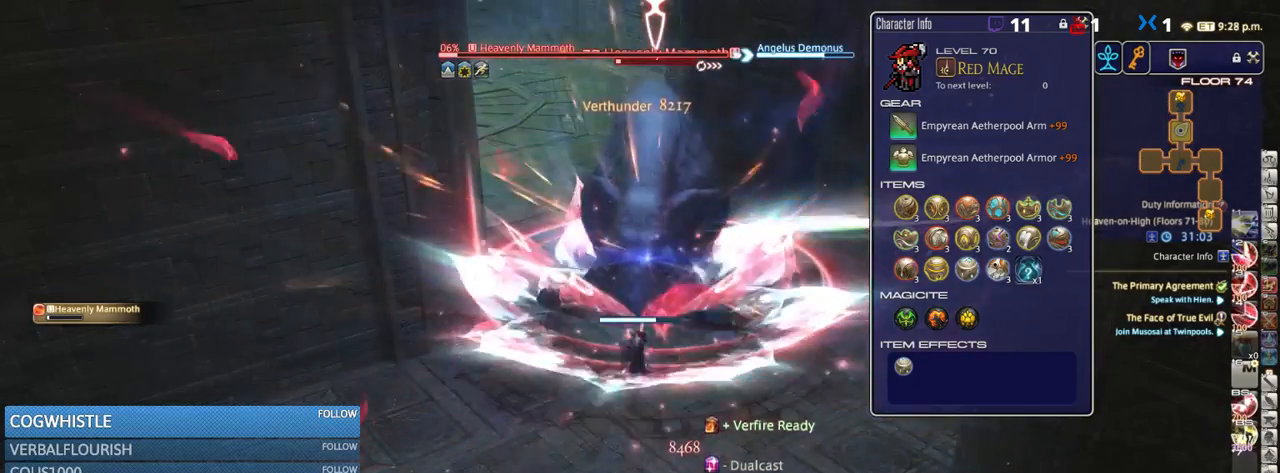
Gameplay with keyboard; each line is a JSON object with the keys held at the frame after it. "events" lists presses ("down") and releases ("up") of ".", "/", "0", "1", "2", "3", "4", "5", "6", "7", "8", "9", "a", "alt_l", "alt_r", "b", "backslash", "backspace", "c", "caps_lock", "comma", "ctrl_l", "ctrl_r", "d", "down", "e", "equals", "escape", "f", "f1", "f10", "f11", "f12", "f2", "f3", "f4", "f5", "f6", "f7", "f8", "f9", "g", "h", "i", "j", "k", "l", "lbracket", "left", "m", "minus", "n", "o", "p", "q", "quote", "r", "rbracket", "return", "right", "s", "semicolon", "shift_l", "shift_r", "space", "super", "t", "tab", "tilde", "u", "up", "v", "w", "x", "y" and "z" between this image and that frame as [ms after this image, input, new state], when the widget could be followed in between. No other keys are recorded. Mouse input is not recorded.
{"keys": [], "events": [[400, "9", "down"], [483, "9", "up"]]}
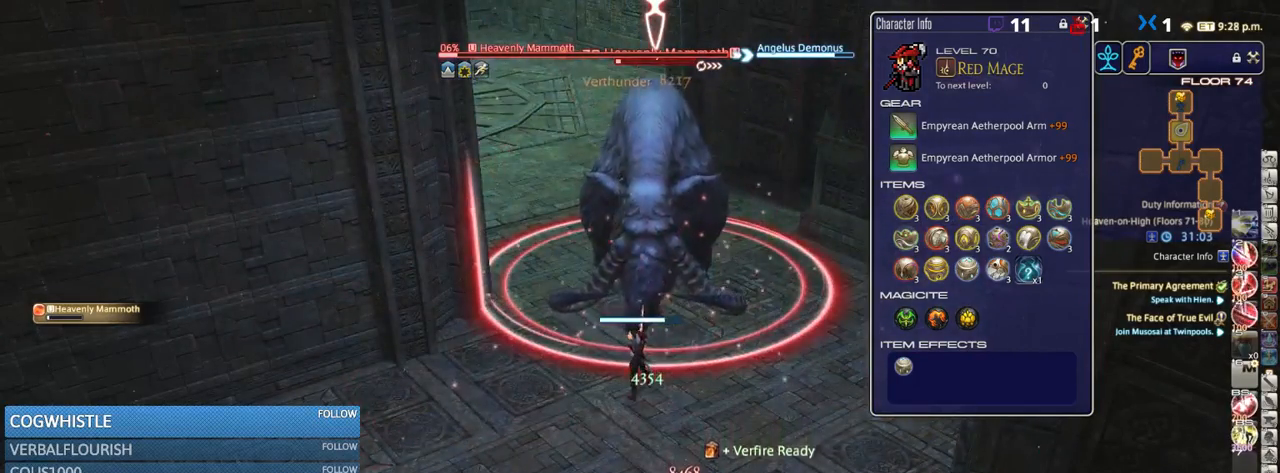
{"keys": [], "events": [[83, "9", "down"], [133, "9", "up"], [183, "9", "down"], [300, "9", "up"]]}
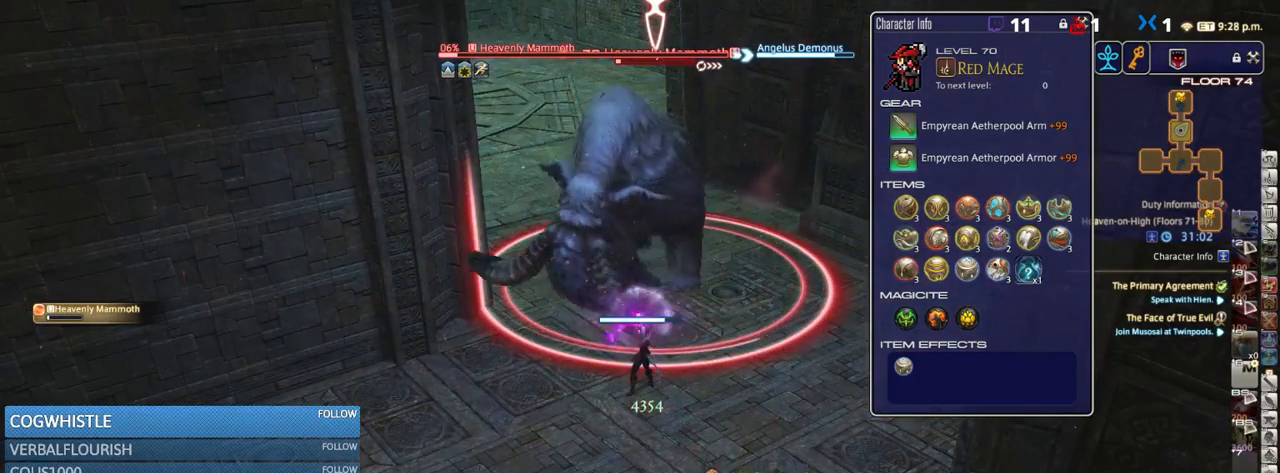
{"keys": [], "events": []}
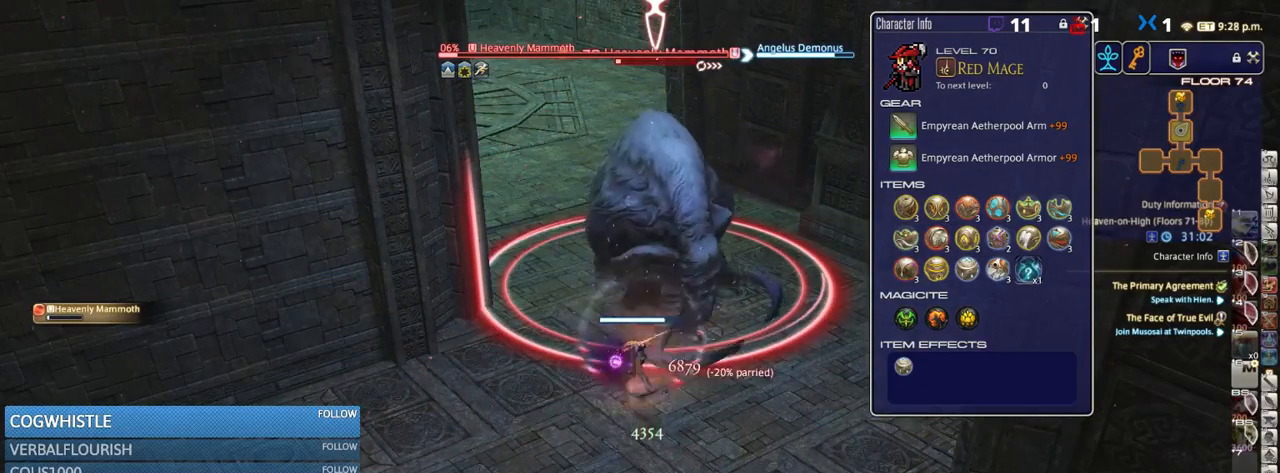
{"keys": [], "events": []}
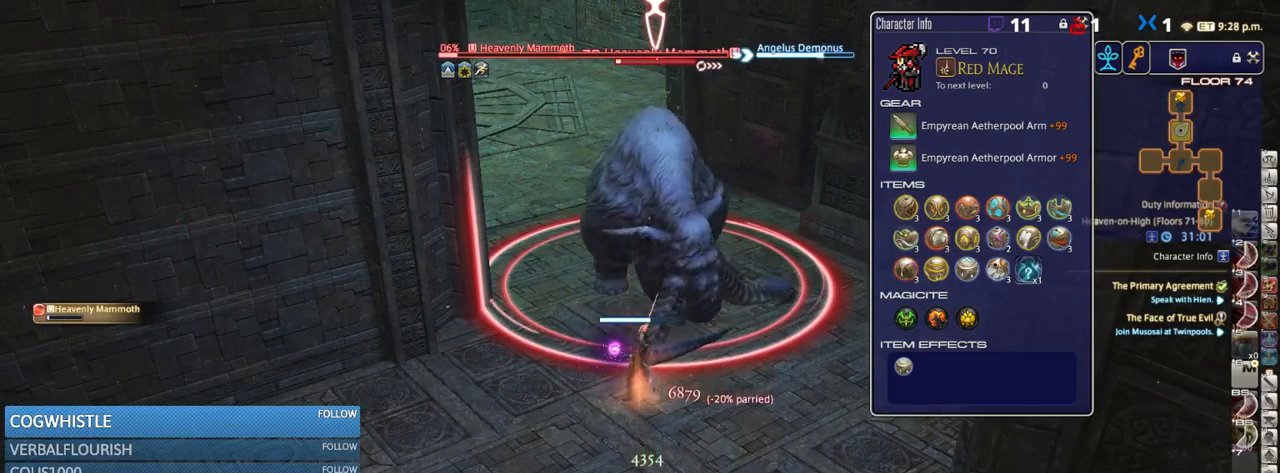
{"keys": [], "events": []}
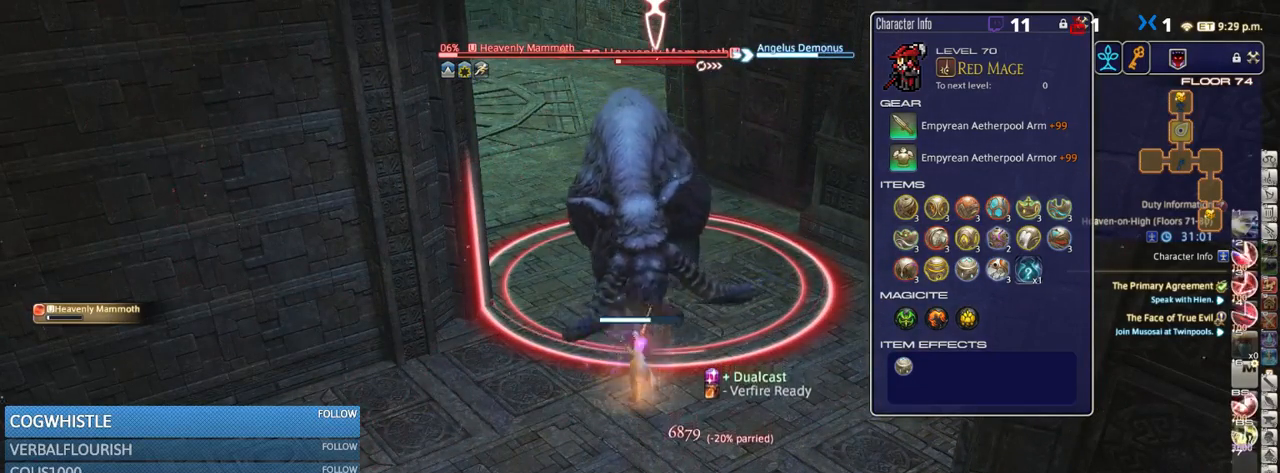
{"keys": ["1"], "events": [[350, "1", "down"], [433, "1", "up"], [500, "1", "down"]]}
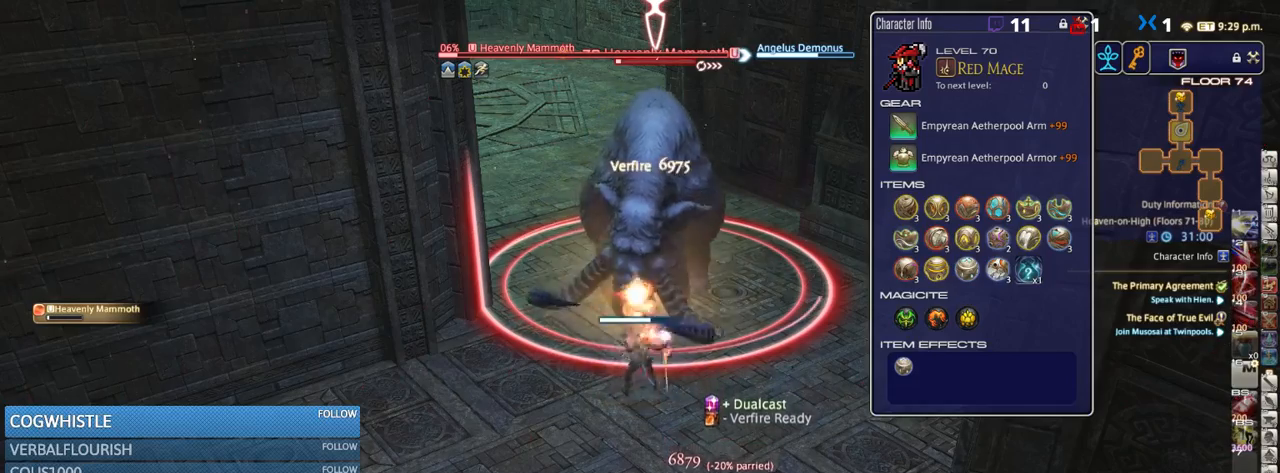
{"keys": [], "events": [[67, "1", "up"], [117, "1", "down"], [233, "1", "up"]]}
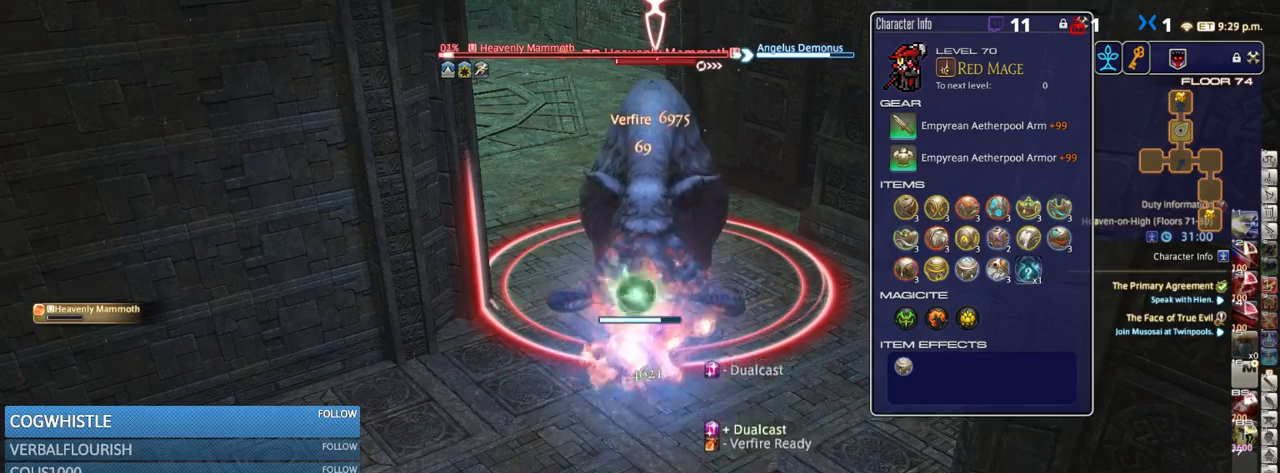
{"keys": ["s"], "events": [[367, "s", "down"]]}
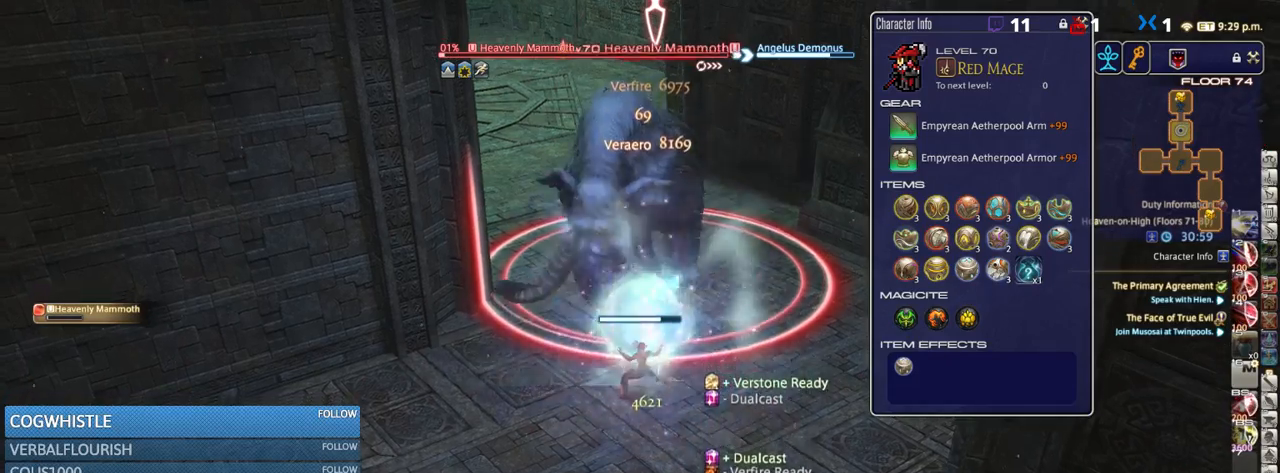
{"keys": ["w"], "events": [[367, "s", "up"], [433, "w", "down"]]}
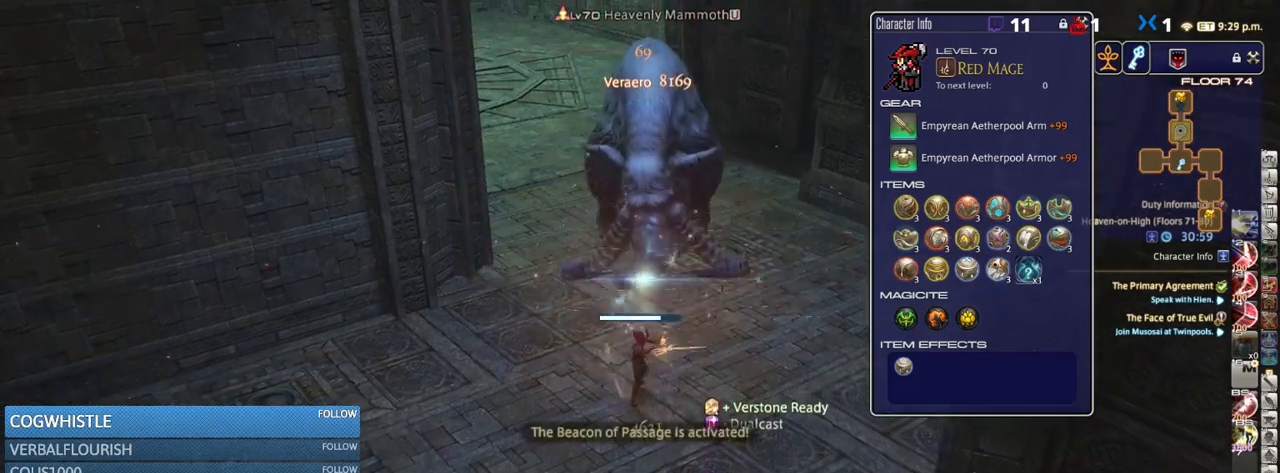
{"keys": ["d", "rbracket", "s"], "events": [[100, "w", "up"], [300, "d", "down"], [300, "rbracket", "down"], [417, "s", "down"]]}
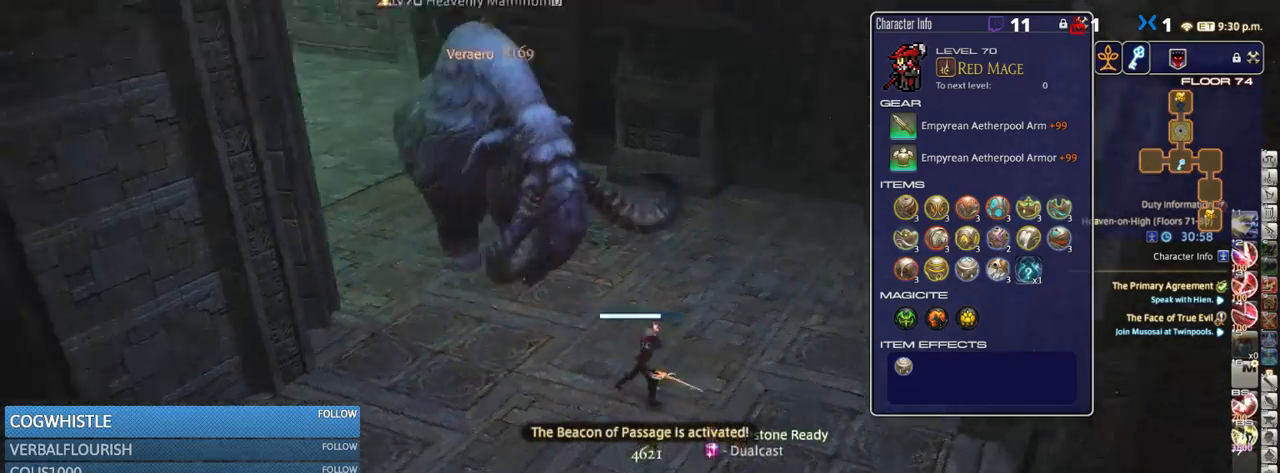
{"keys": ["d", "rbracket"], "events": [[267, "s", "up"]]}
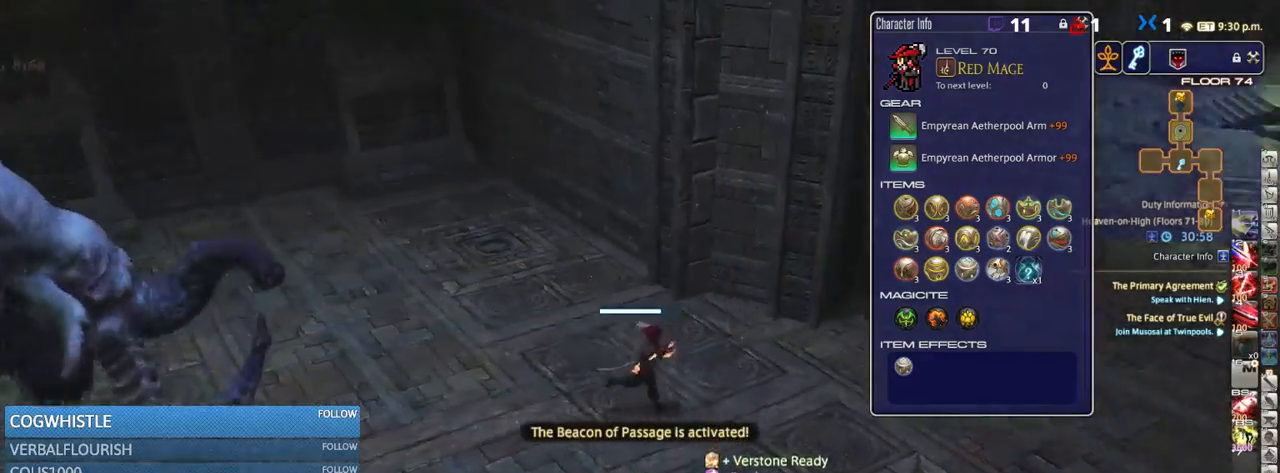
{"keys": ["d", "w"], "events": [[117, "w", "down"], [400, "rbracket", "up"]]}
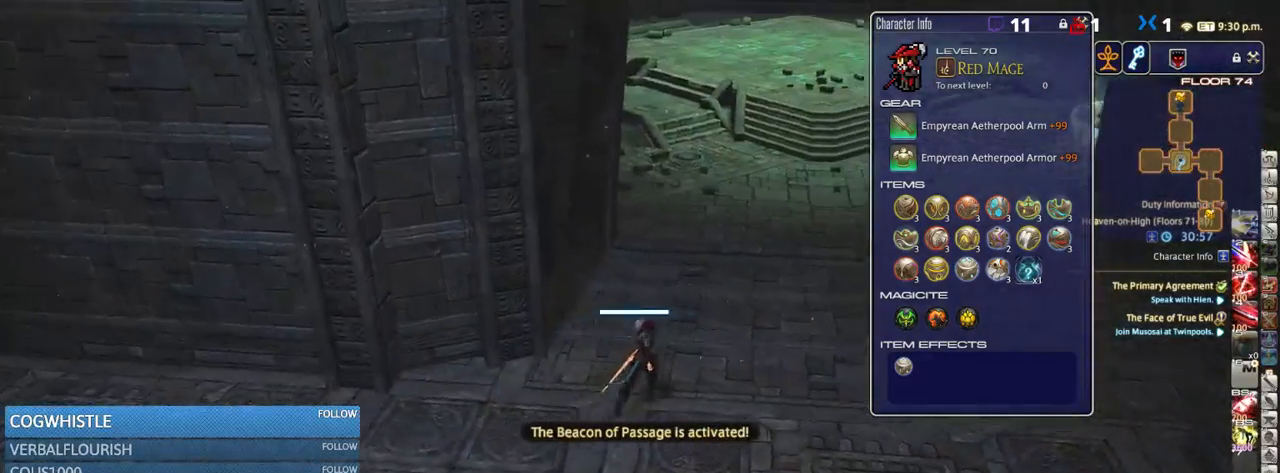
{"keys": ["rbracket", "w"], "events": [[17, "rbracket", "down"], [183, "d", "up"], [183, "rbracket", "up"], [450, "rbracket", "down"]]}
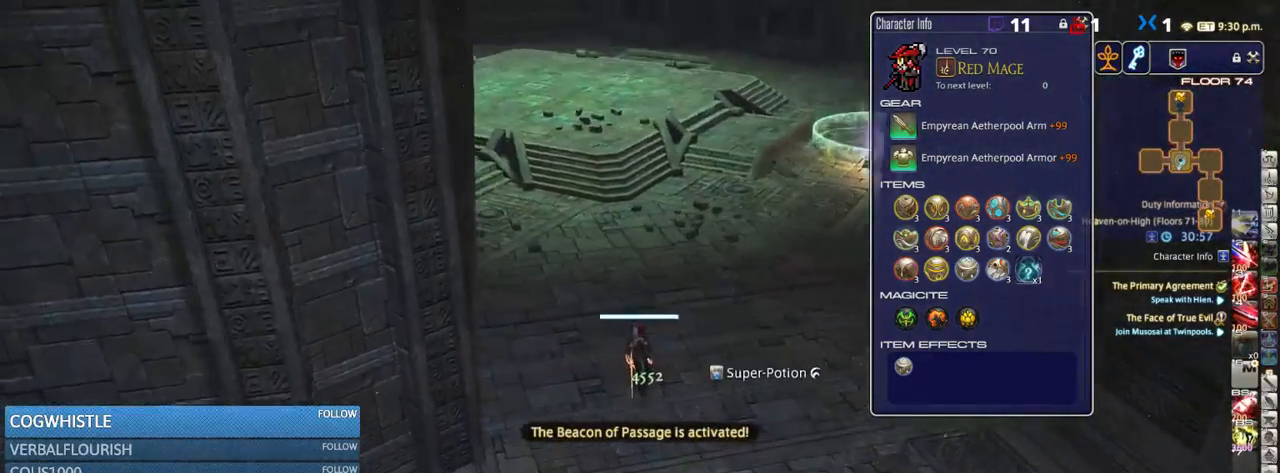
{"keys": ["w"], "events": [[17, "d", "down"], [133, "rbracket", "up"], [450, "d", "up"]]}
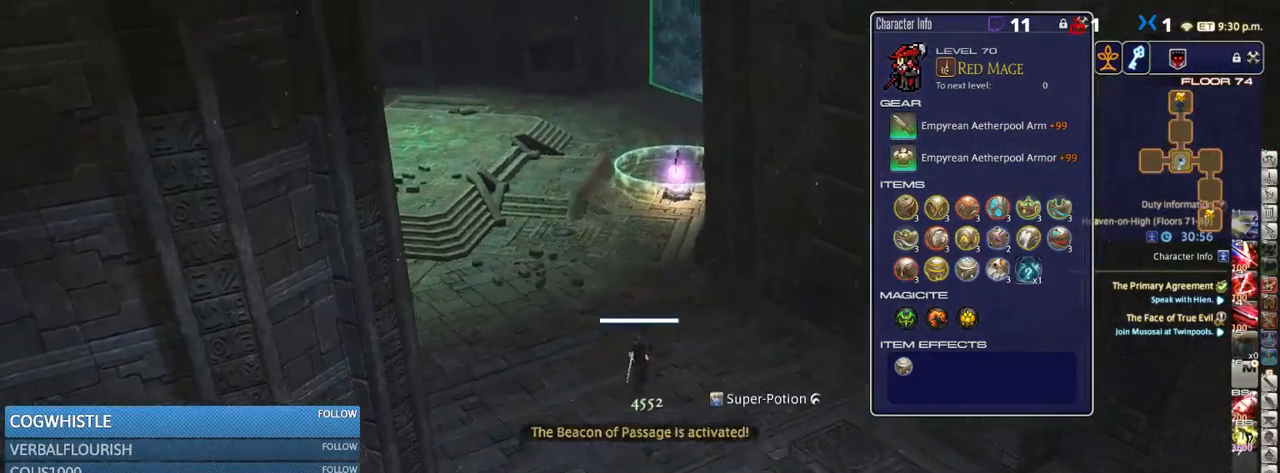
{"keys": ["rbracket", "w"], "events": [[483, "rbracket", "down"]]}
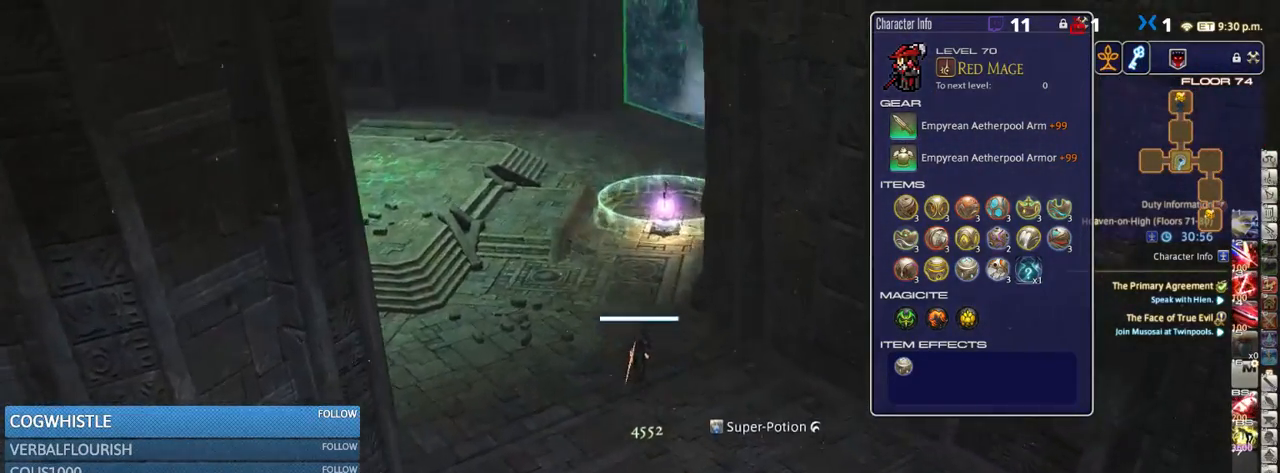
{"keys": ["w"], "events": [[83, "rbracket", "up"]]}
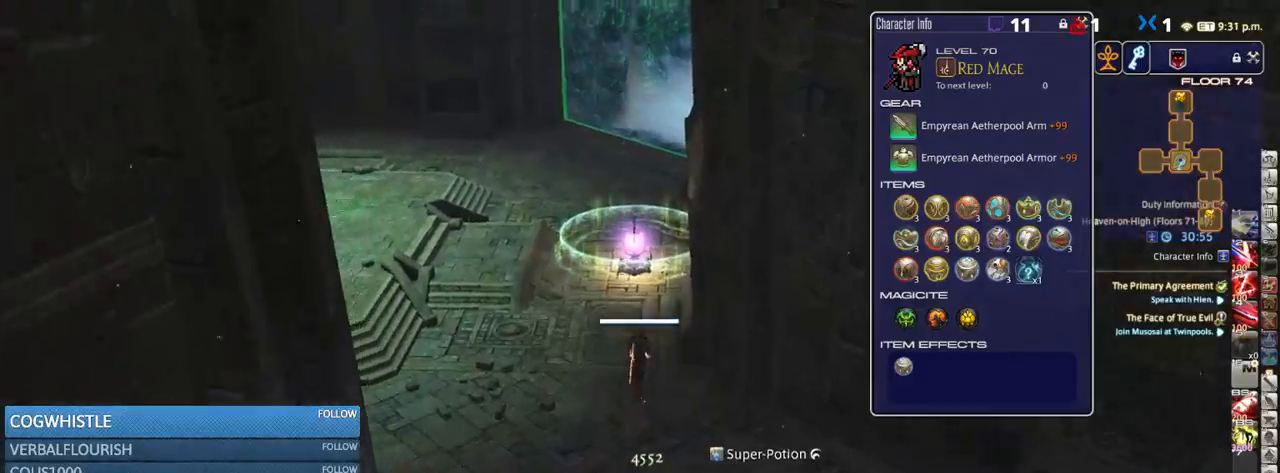
{"keys": ["w"], "events": [[367, "minus", "down"], [417, "minus", "up"]]}
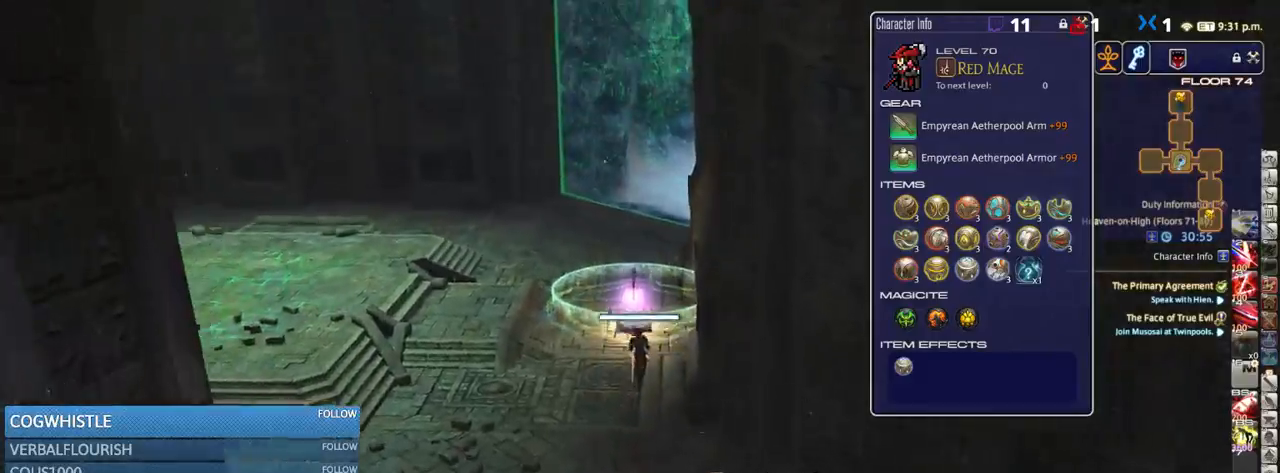
{"keys": ["d", "p", "w"], "events": [[167, "p", "down"], [350, "d", "down"]]}
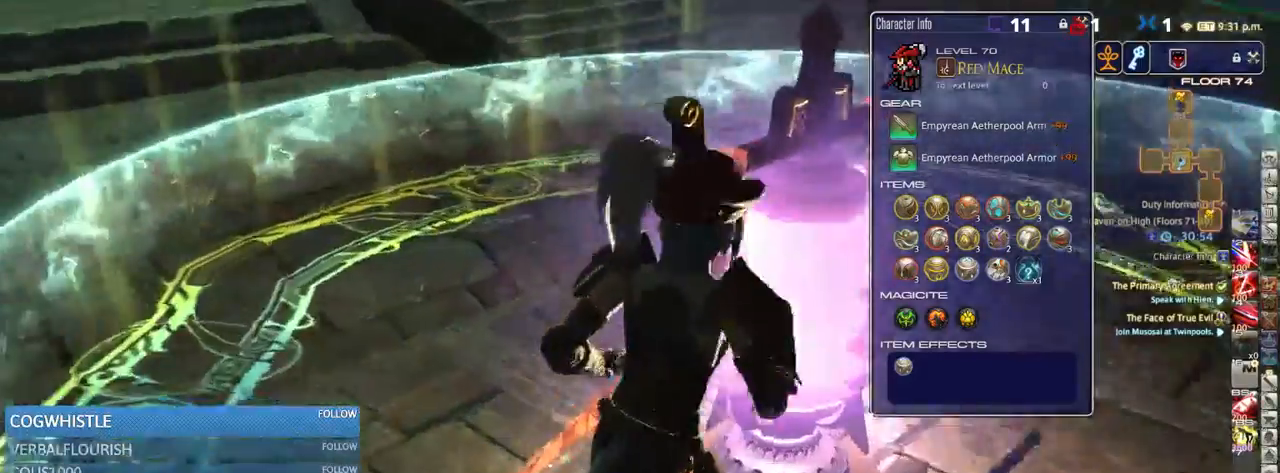
{"keys": ["p"], "events": [[33, "d", "up"], [33, "w", "up"], [333, "minus", "down"], [500, "minus", "up"]]}
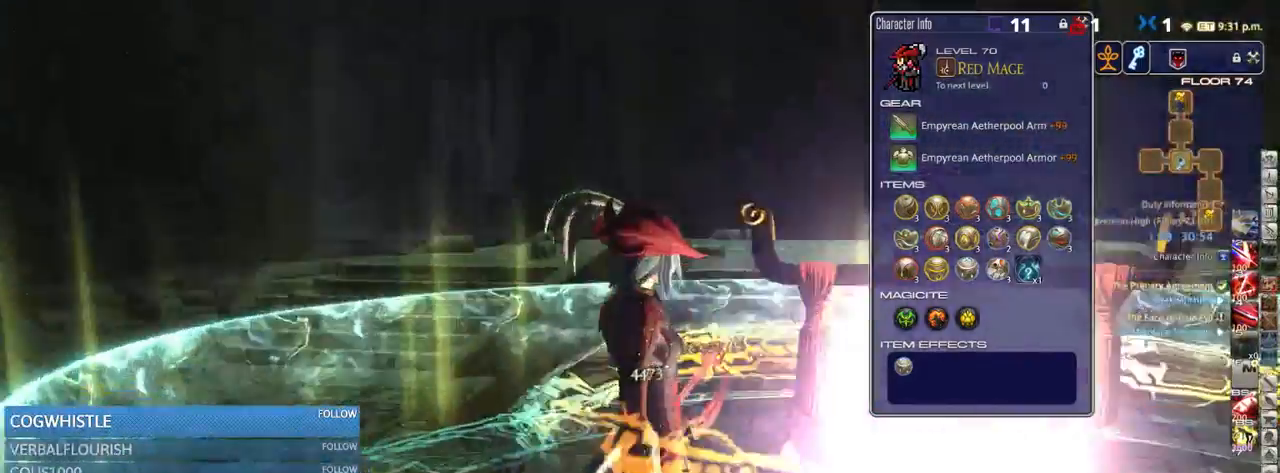
{"keys": [], "events": [[117, "p", "up"], [333, "lbracket", "down"], [467, "lbracket", "up"]]}
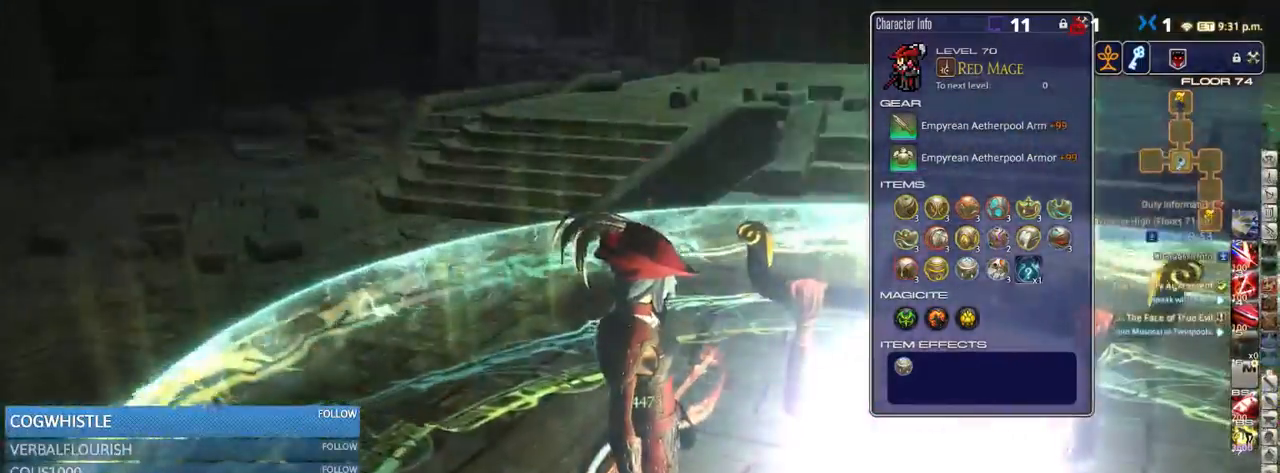
{"keys": ["rbracket"], "events": [[150, "rbracket", "down"]]}
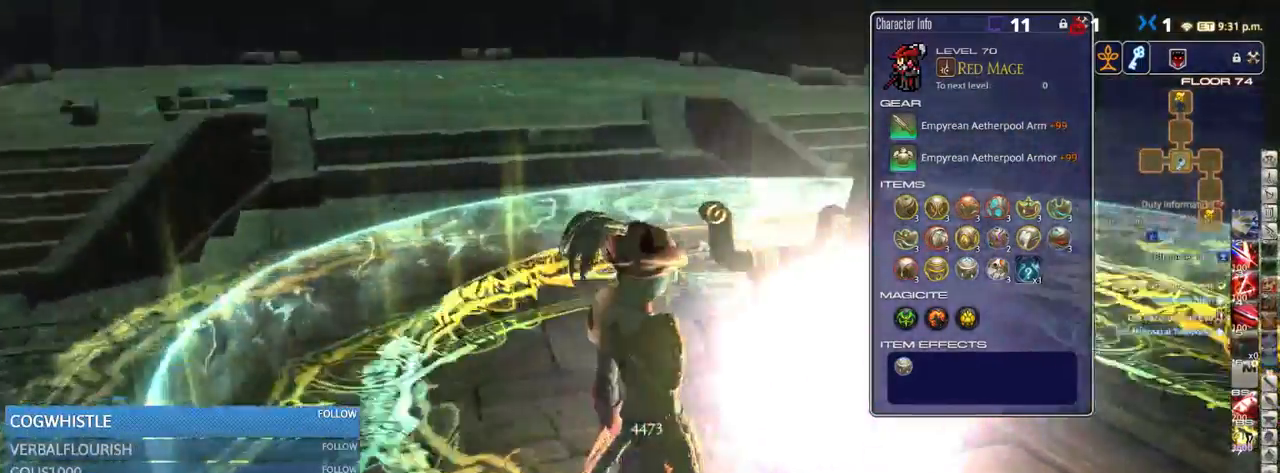
{"keys": [], "events": [[383, "rbracket", "up"]]}
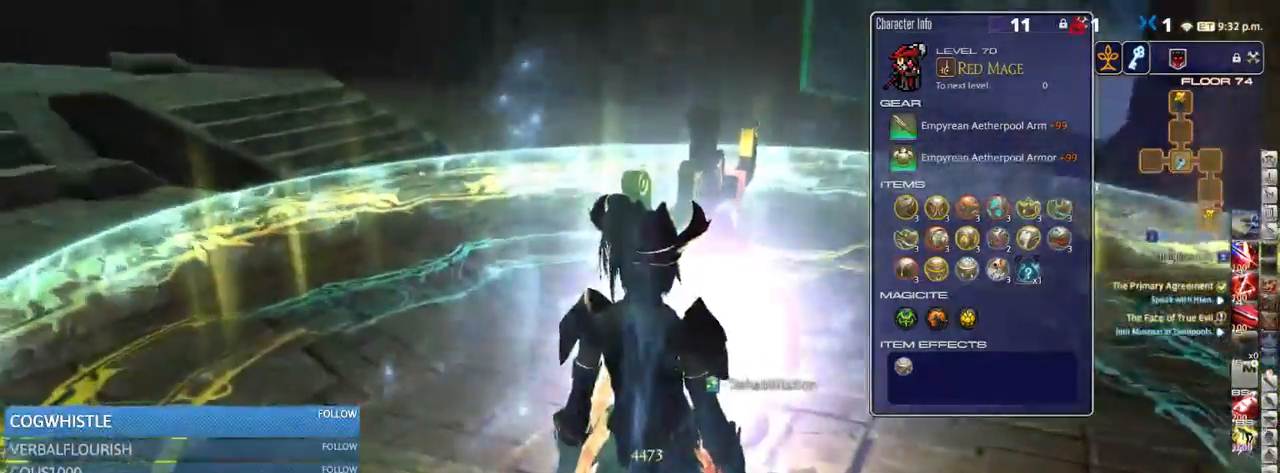
{"keys": [], "events": [[67, "rbracket", "down"], [150, "rbracket", "up"]]}